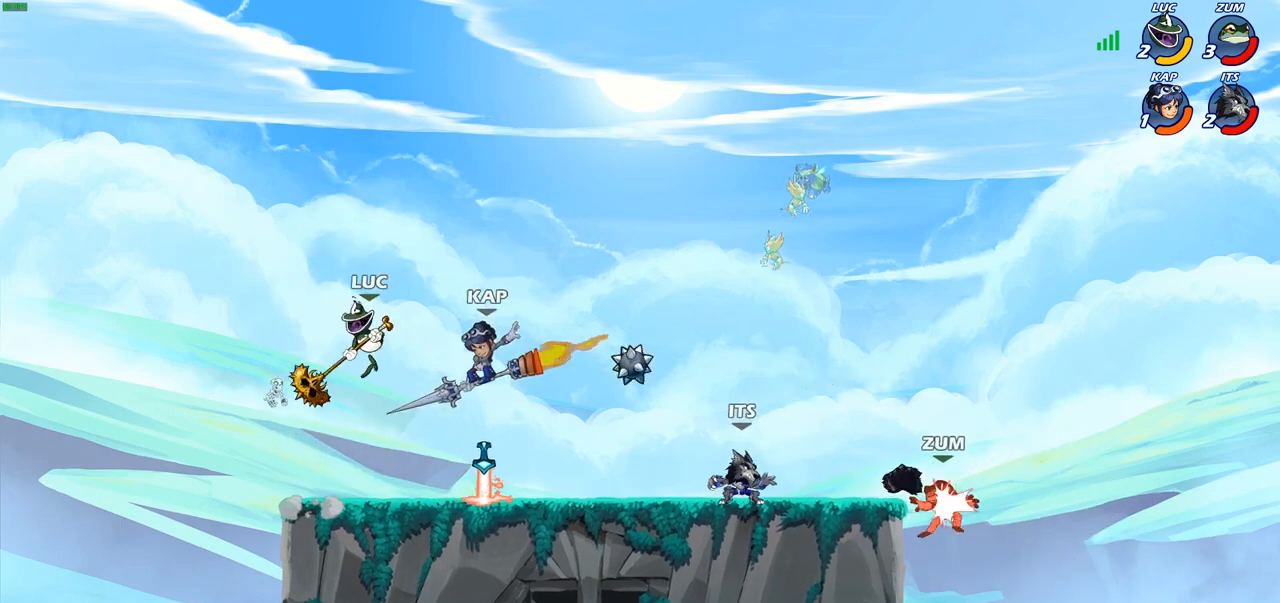
Gameplay with a controller (PlayStation layout); each line is a JSON object with the inputs held at the frame after it. "events" lists button and stick changes between this image and that frame as [ms after this image, input, new state], when the widget could be followed in between.
{"buttons": ["SQUARE", "R2"], "left_stick": "down-left", "right_stick": "center", "events": [[117, "left_stick", "up-left"], [183, "left_stick", "left"], [283, "left_stick", "center"], [350, "R2", "down"], [383, "left_stick", "down-left"], [450, "SQUARE", "down"]]}
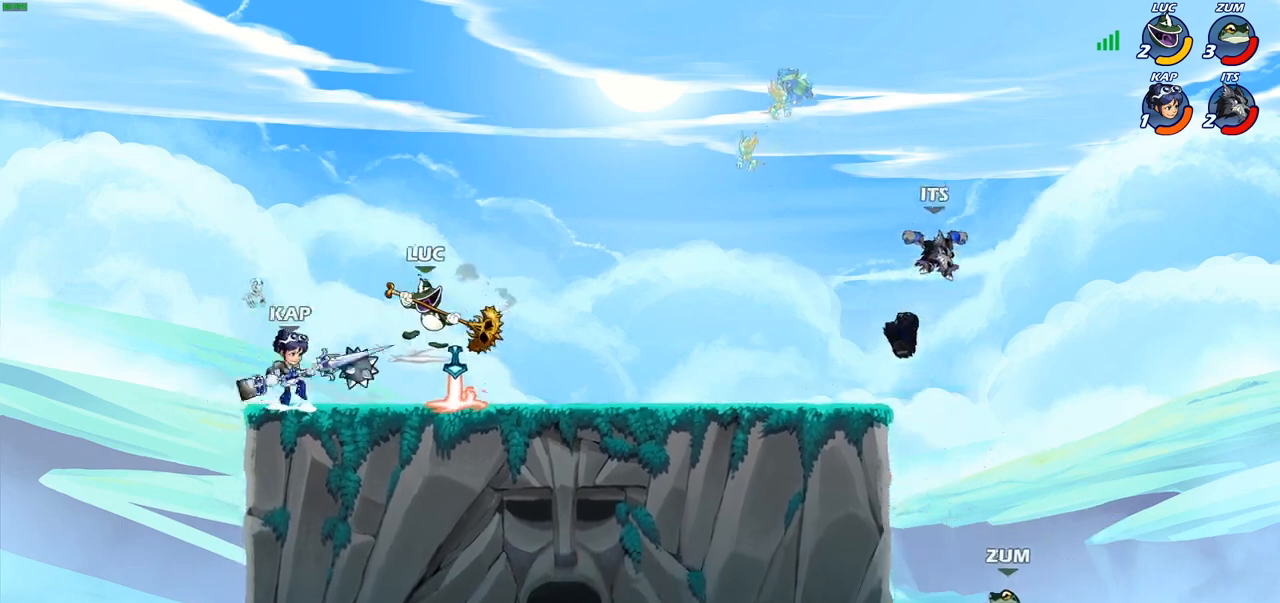
{"buttons": [], "left_stick": "center", "right_stick": "center", "events": [[17, "R2", "up"], [67, "left_stick", "up-left"], [100, "SQUARE", "up"], [217, "left_stick", "center"], [400, "left_stick", "left"], [483, "left_stick", "center"]]}
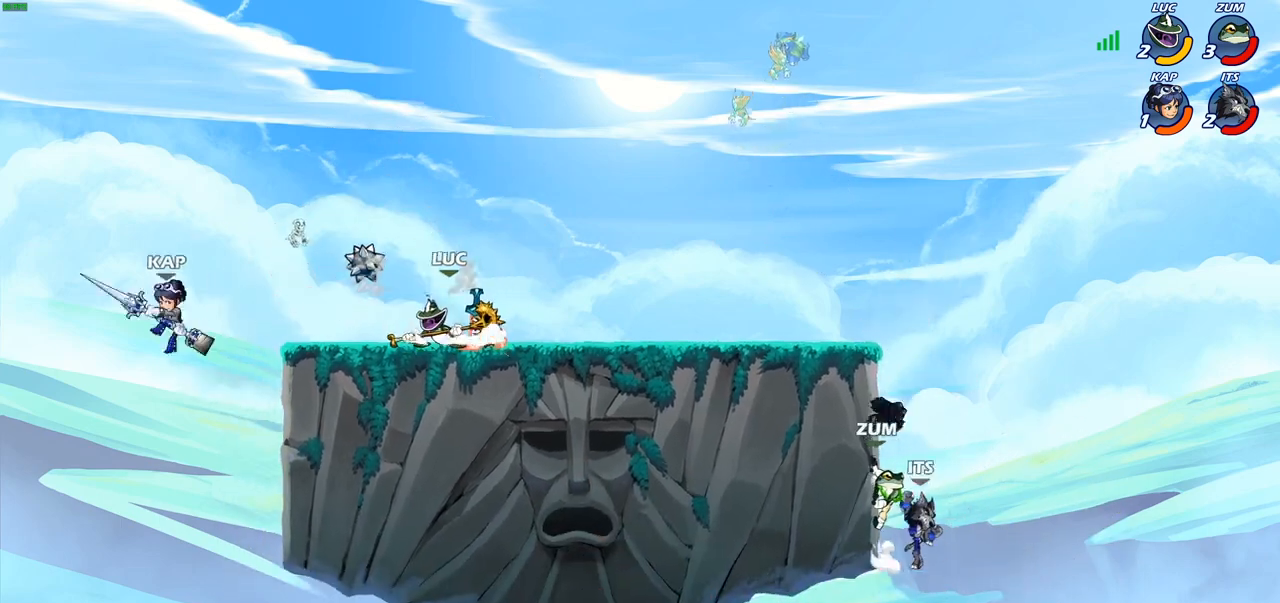
{"buttons": [], "left_stick": "center", "right_stick": "center", "events": [[117, "left_stick", "left"], [217, "CROSS", "down"], [267, "left_stick", "center"], [283, "CIRCLE", "down"], [283, "CROSS", "up"], [367, "CIRCLE", "up"]]}
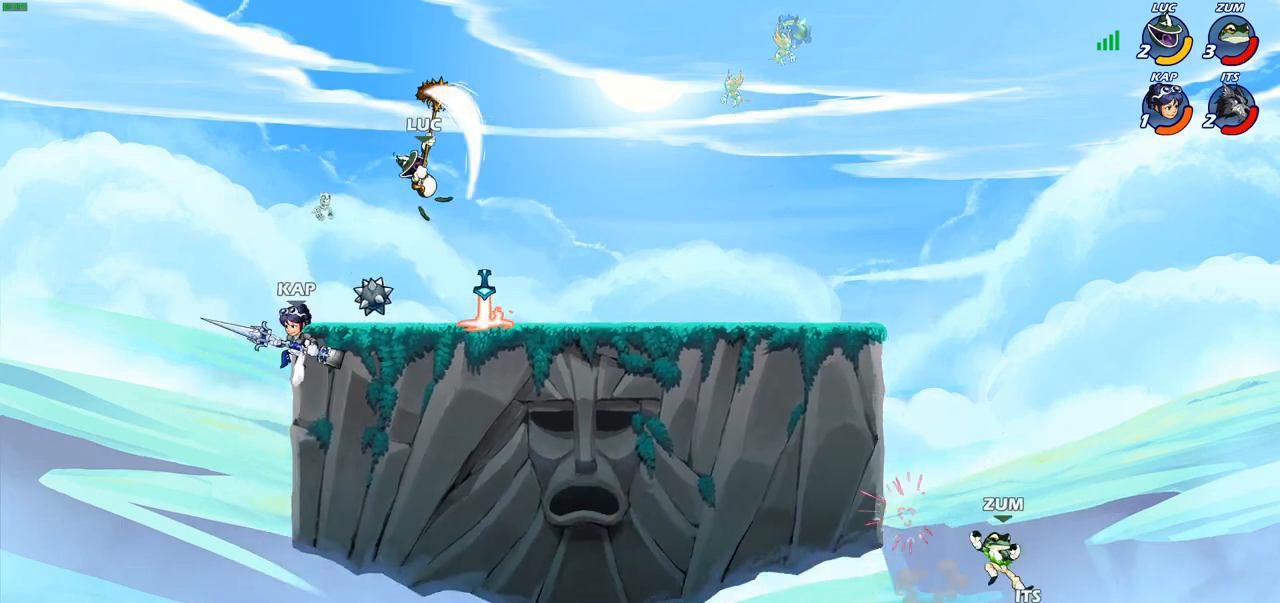
{"buttons": ["CIRCLE"], "left_stick": "down-left", "right_stick": "center", "events": [[217, "left_stick", "left"], [300, "left_stick", "down-left"], [433, "CIRCLE", "down"]]}
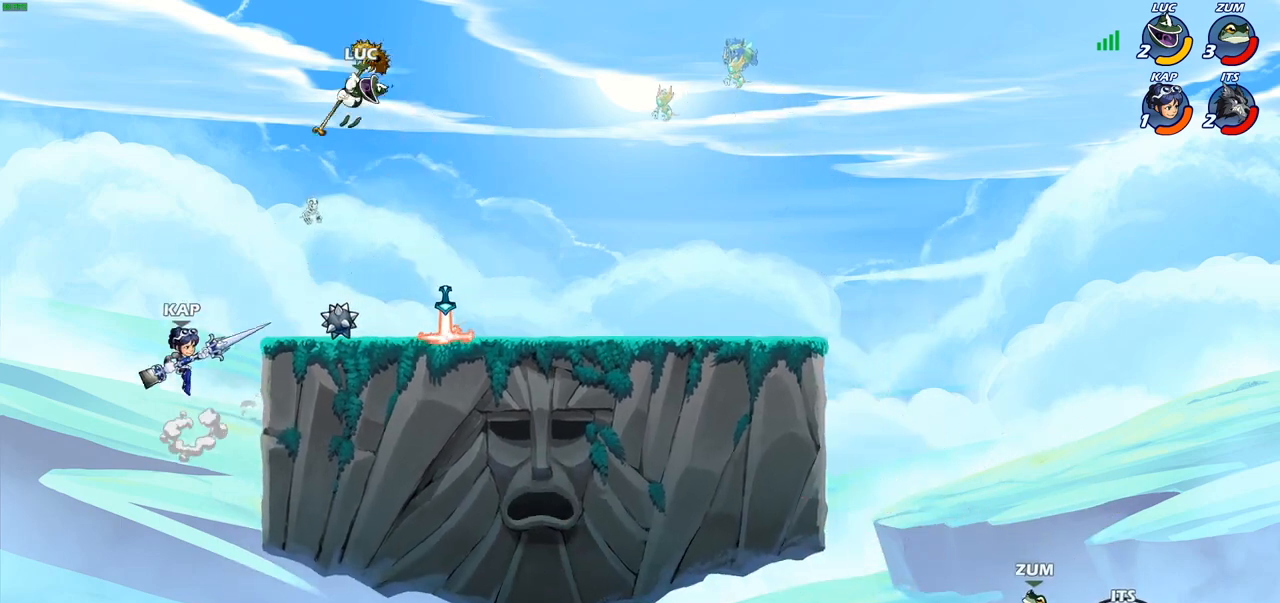
{"buttons": ["CIRCLE"], "left_stick": "down-left", "right_stick": "center", "events": []}
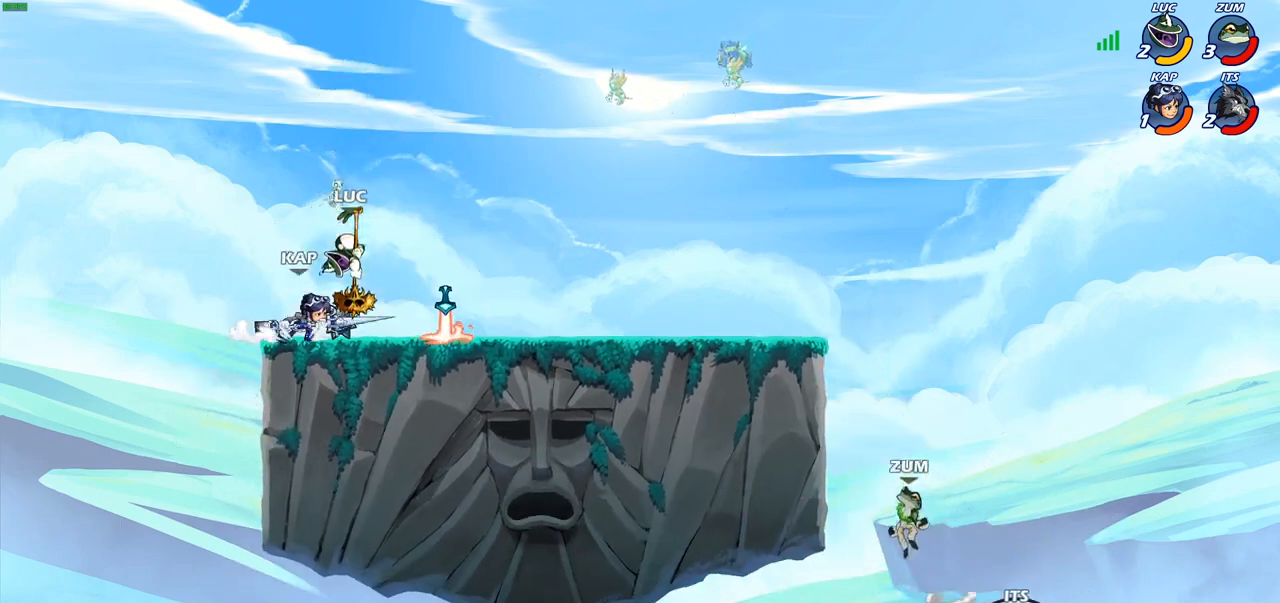
{"buttons": ["CROSS"], "left_stick": "right", "right_stick": "center", "events": [[217, "CIRCLE", "up"], [217, "left_stick", "center"], [450, "left_stick", "right"], [483, "CROSS", "down"]]}
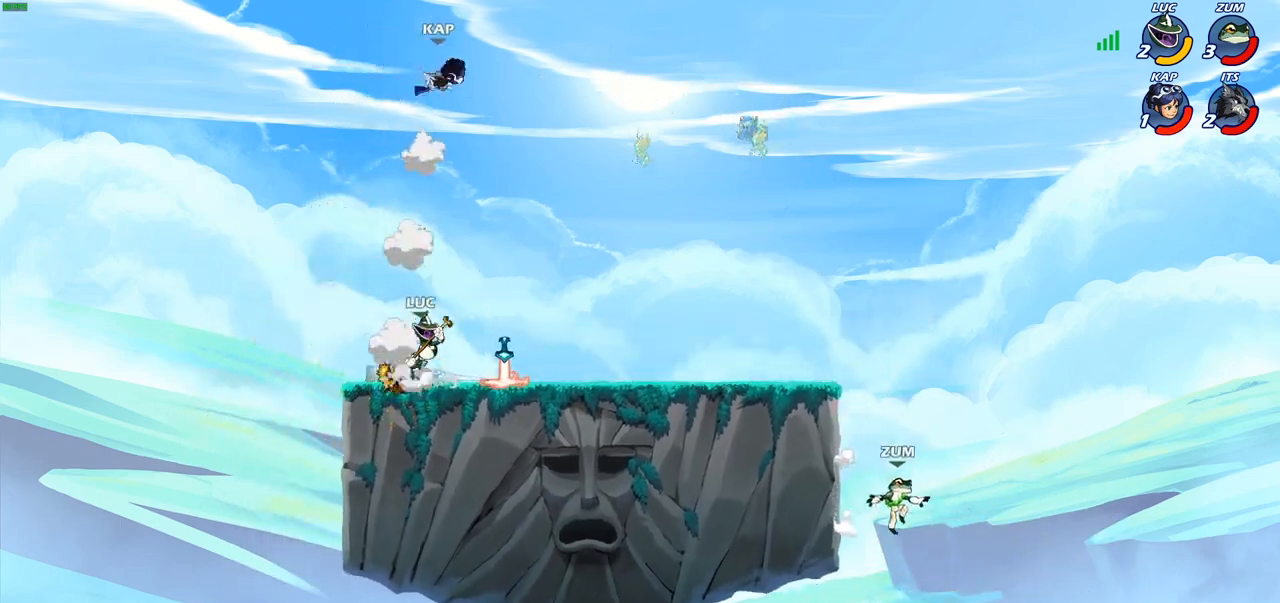
{"buttons": ["CIRCLE", "R2"], "left_stick": "center", "right_stick": "center", "events": [[117, "CROSS", "up"], [233, "left_stick", "center"], [267, "R2", "down"], [300, "CIRCLE", "down"]]}
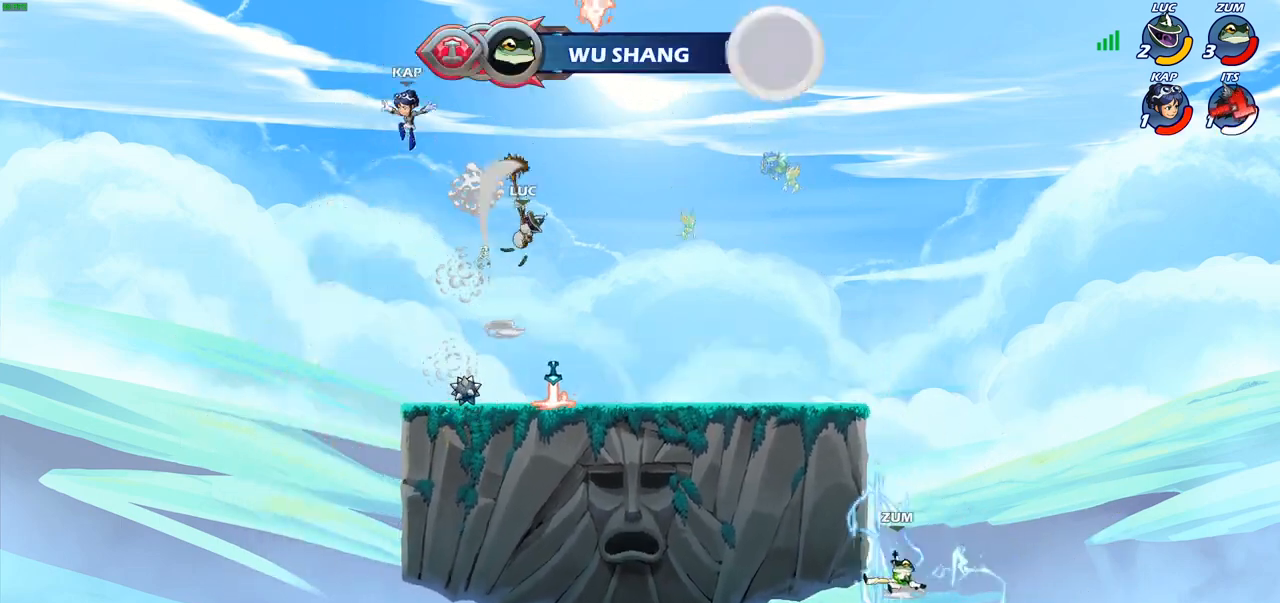
{"buttons": [], "left_stick": "down", "right_stick": "center", "events": [[83, "left_stick", "left"], [200, "CIRCLE", "up"], [233, "R2", "up"], [267, "left_stick", "center"], [333, "left_stick", "down-right"], [400, "left_stick", "down"]]}
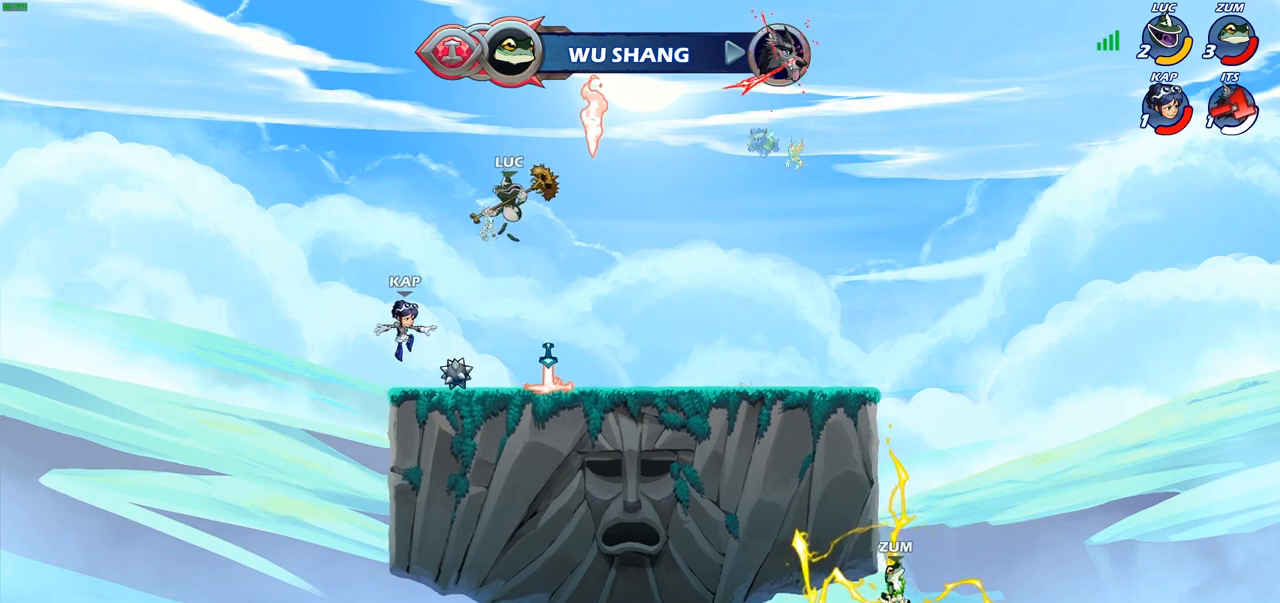
{"buttons": [], "left_stick": "right", "right_stick": "center", "events": [[183, "left_stick", "center"], [267, "R2", "down"], [300, "left_stick", "right"], [317, "CIRCLE", "down"], [383, "R2", "up"], [400, "CIRCLE", "up"]]}
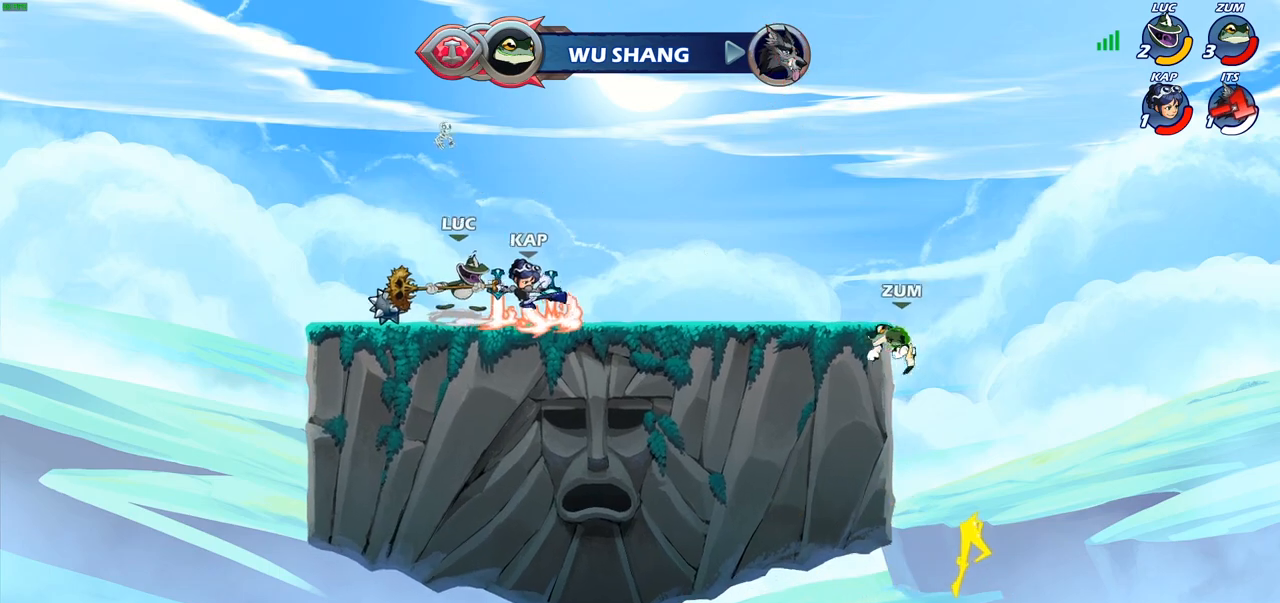
{"buttons": [], "left_stick": "center", "right_stick": "center", "events": [[33, "left_stick", "center"]]}
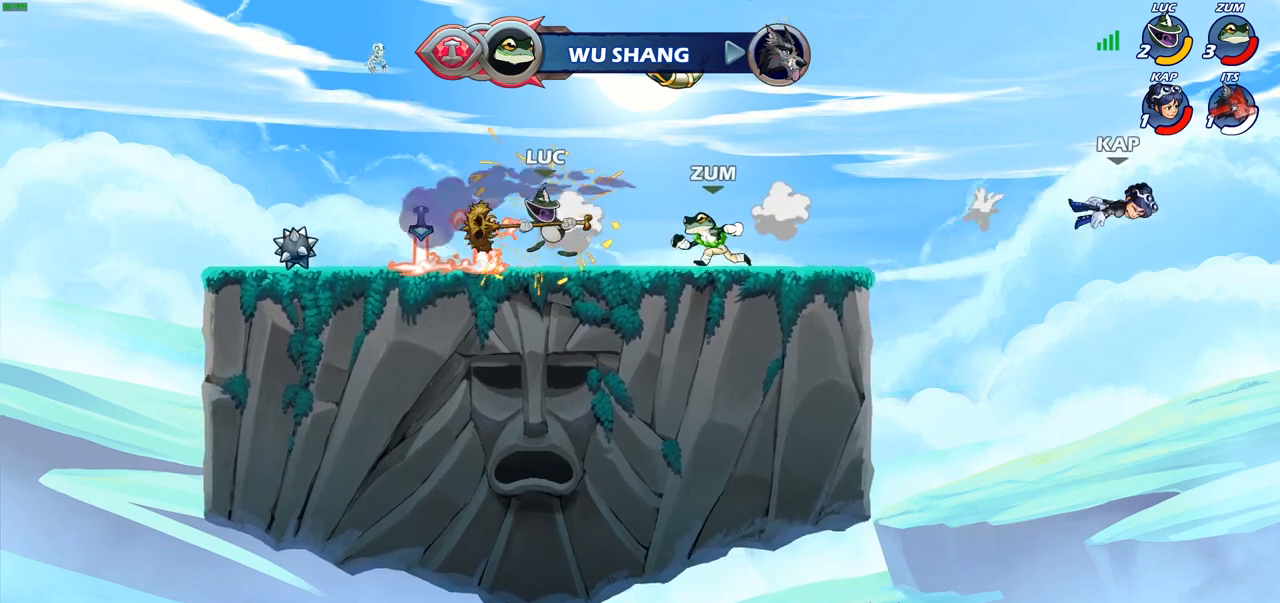
{"buttons": [], "left_stick": "right", "right_stick": "center", "events": [[283, "CROSS", "down"], [283, "left_stick", "right"], [433, "CROSS", "up"]]}
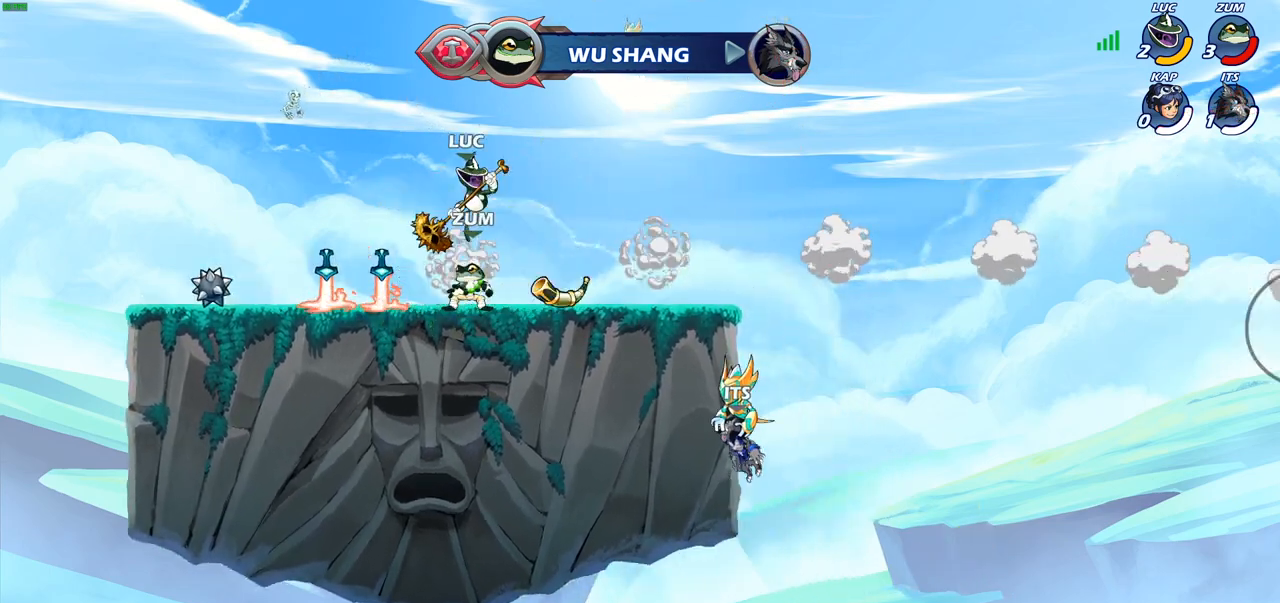
{"buttons": [], "left_stick": "center", "right_stick": "center", "events": [[300, "left_stick", "center"]]}
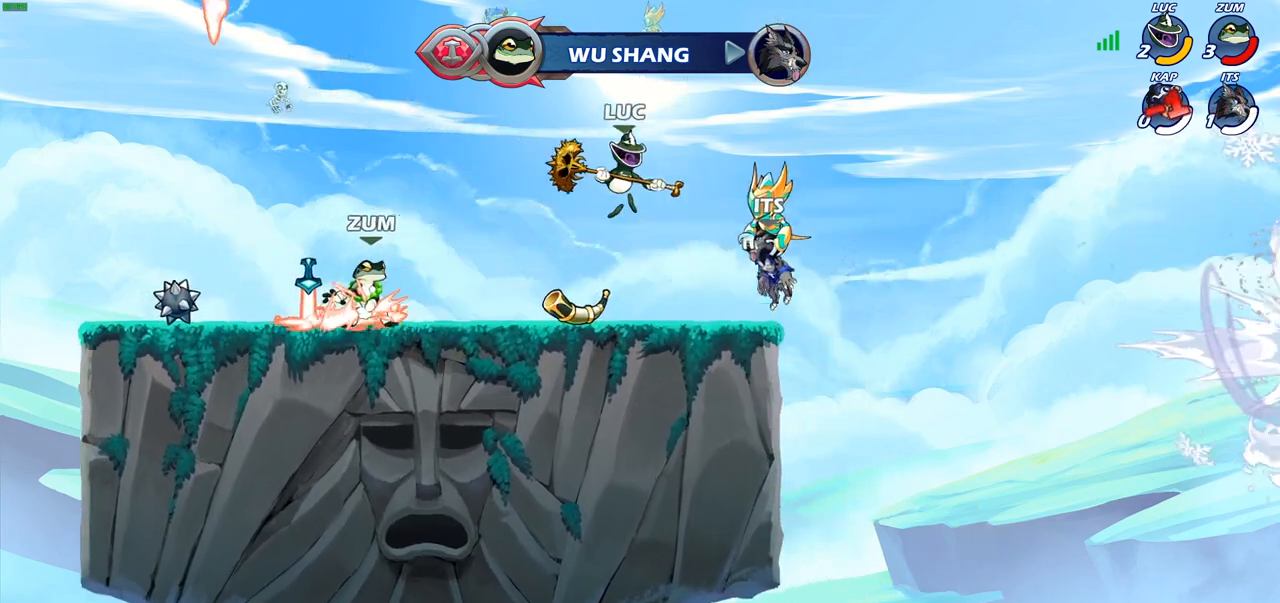
{"buttons": ["R1"], "left_stick": "up", "right_stick": "center"}
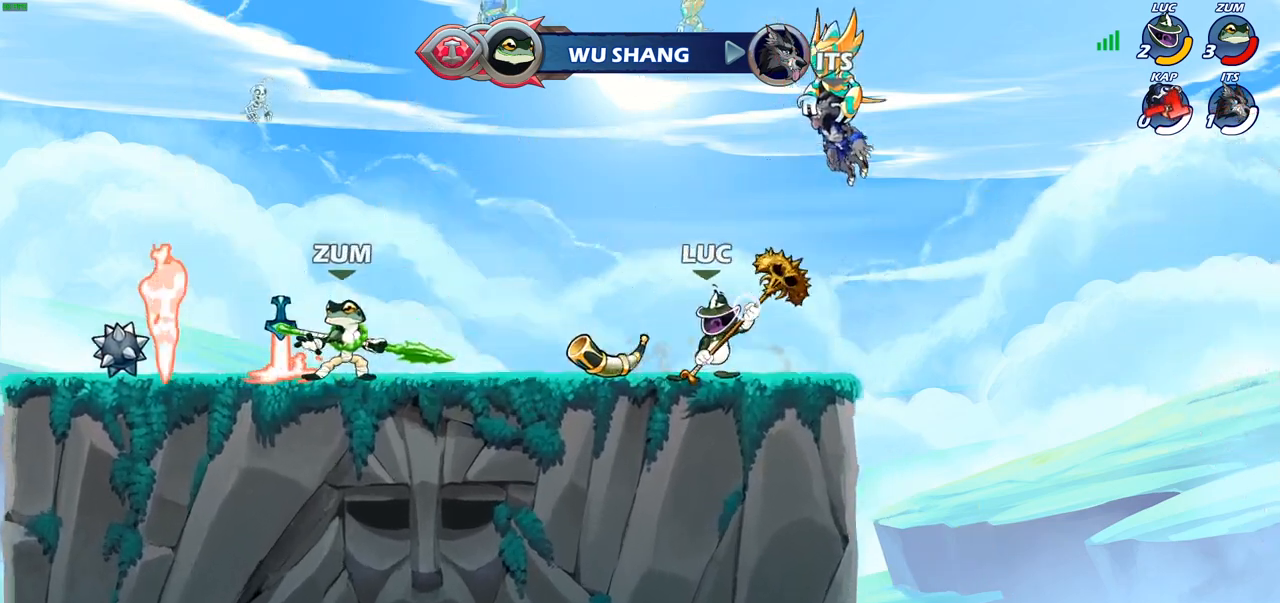
{"buttons": [], "left_stick": "center", "right_stick": "center", "events": [[383, "R1", "up"], [483, "left_stick", "center"]]}
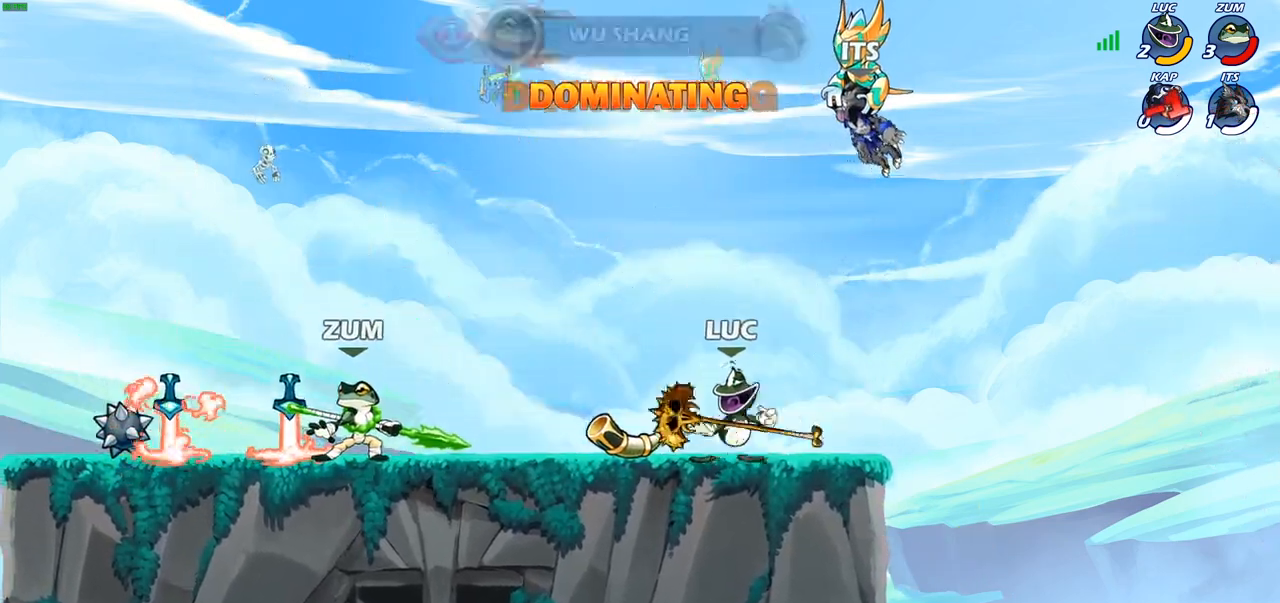
{"buttons": [], "left_stick": "left", "right_stick": "center", "events": [[167, "left_stick", "left"]]}
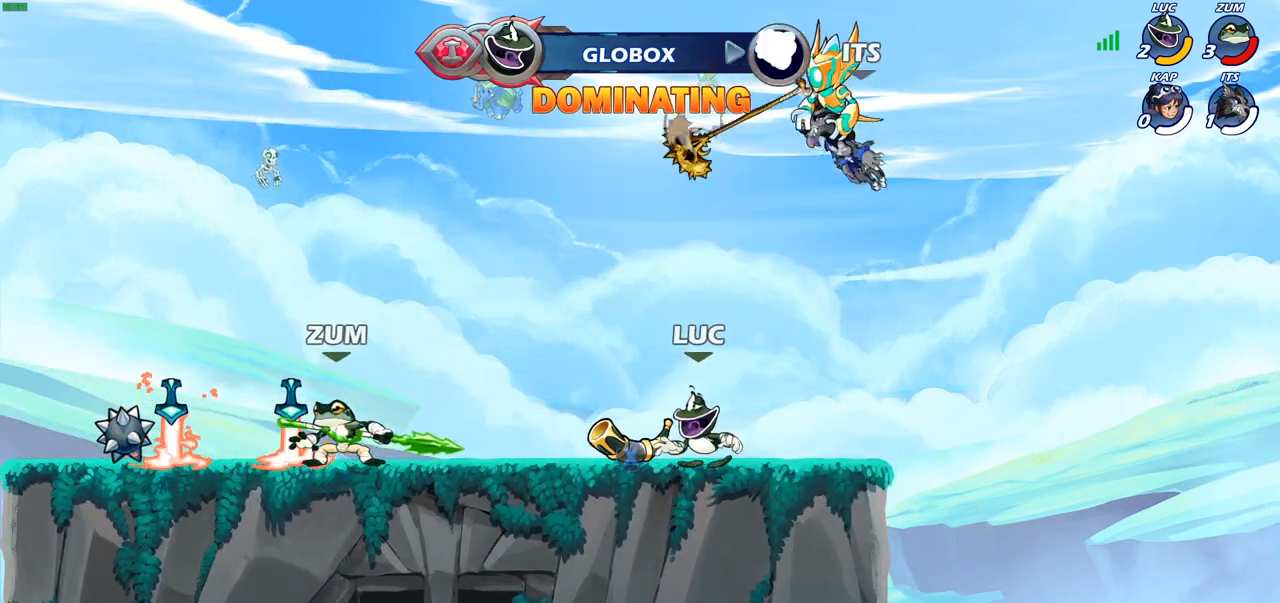
{"buttons": [], "left_stick": "center", "right_stick": "center", "events": [[17, "R1", "down"], [67, "left_stick", "up-right"], [83, "CROSS", "down"], [150, "R1", "up"], [217, "CROSS", "up"], [250, "left_stick", "center"], [267, "CROSS", "down"], [317, "SQUARE", "down"], [383, "SQUARE", "up"], [400, "CROSS", "up"]]}
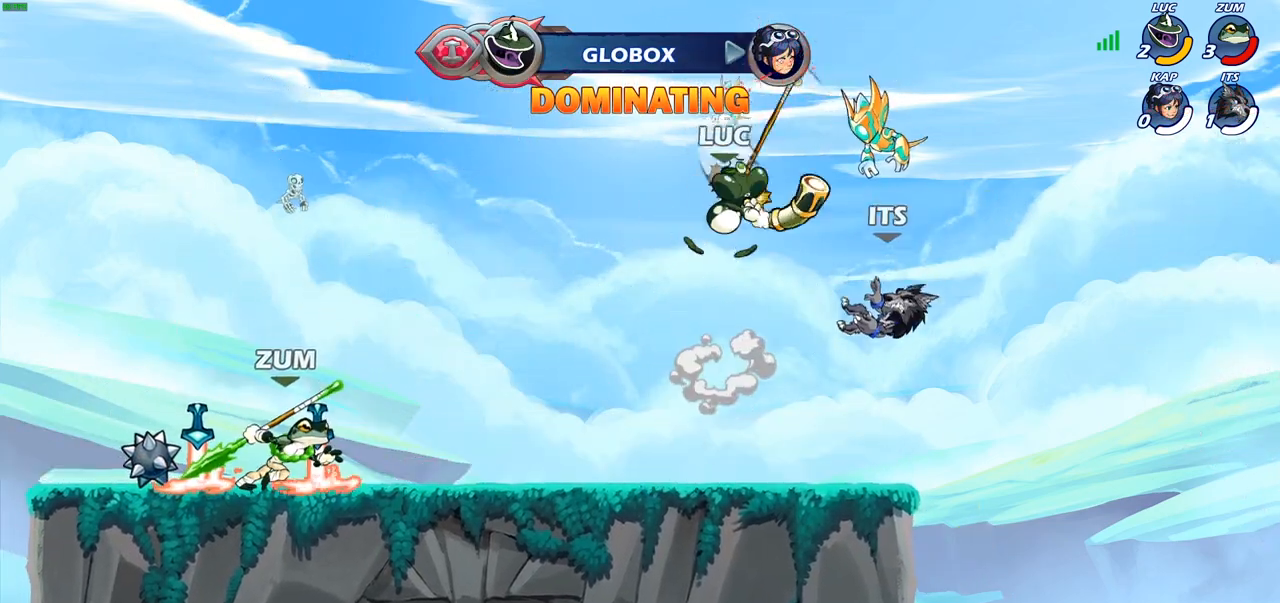
{"buttons": [], "left_stick": "up", "right_stick": "center", "events": [[50, "R1", "down"], [100, "left_stick", "right"], [150, "left_stick", "center"], [167, "R1", "up"], [250, "CROSS", "down"], [317, "left_stick", "left"], [333, "CROSS", "up"], [417, "left_stick", "up"], [433, "R1", "down"], [500, "R1", "up"]]}
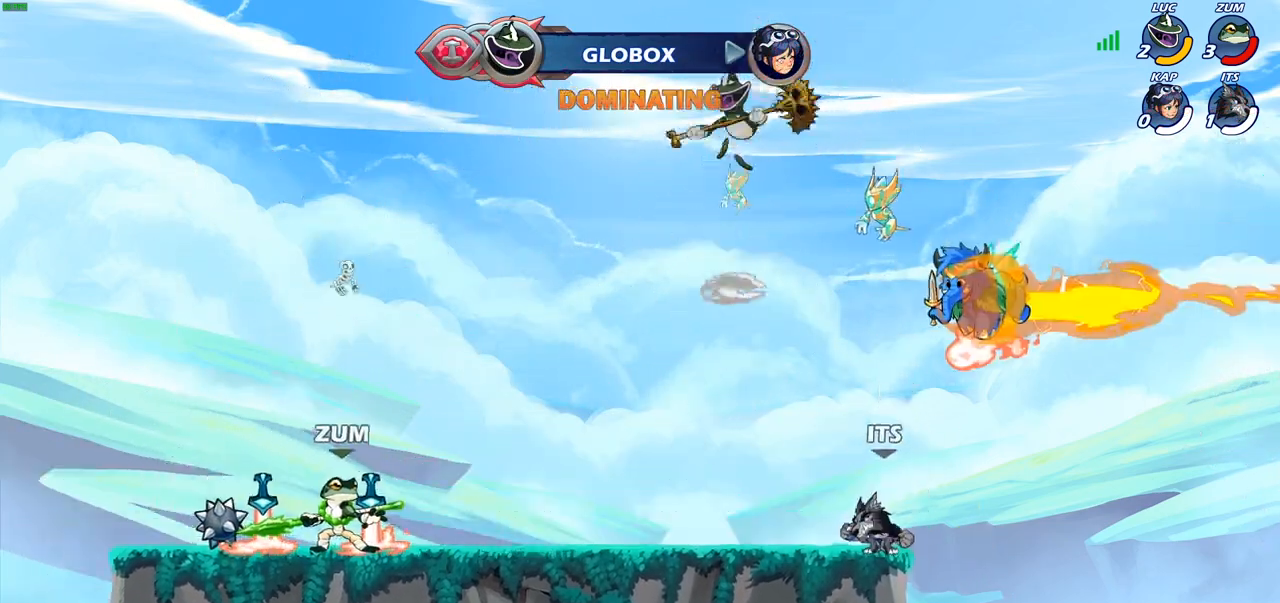
{"buttons": [], "left_stick": "down", "right_stick": "center", "events": [[33, "left_stick", "center"], [400, "left_stick", "down"]]}
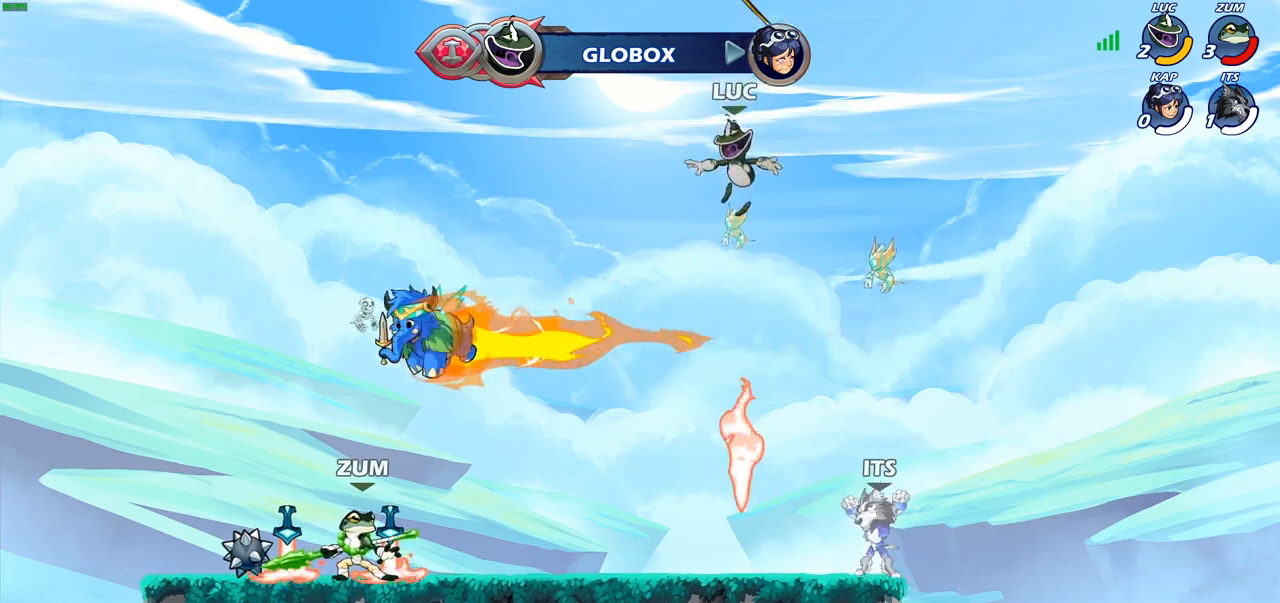
{"buttons": ["R1"], "left_stick": "up", "right_stick": "center", "events": [[217, "left_stick", "down-left"], [367, "left_stick", "up-left"], [467, "R1", "down"], [500, "left_stick", "up"]]}
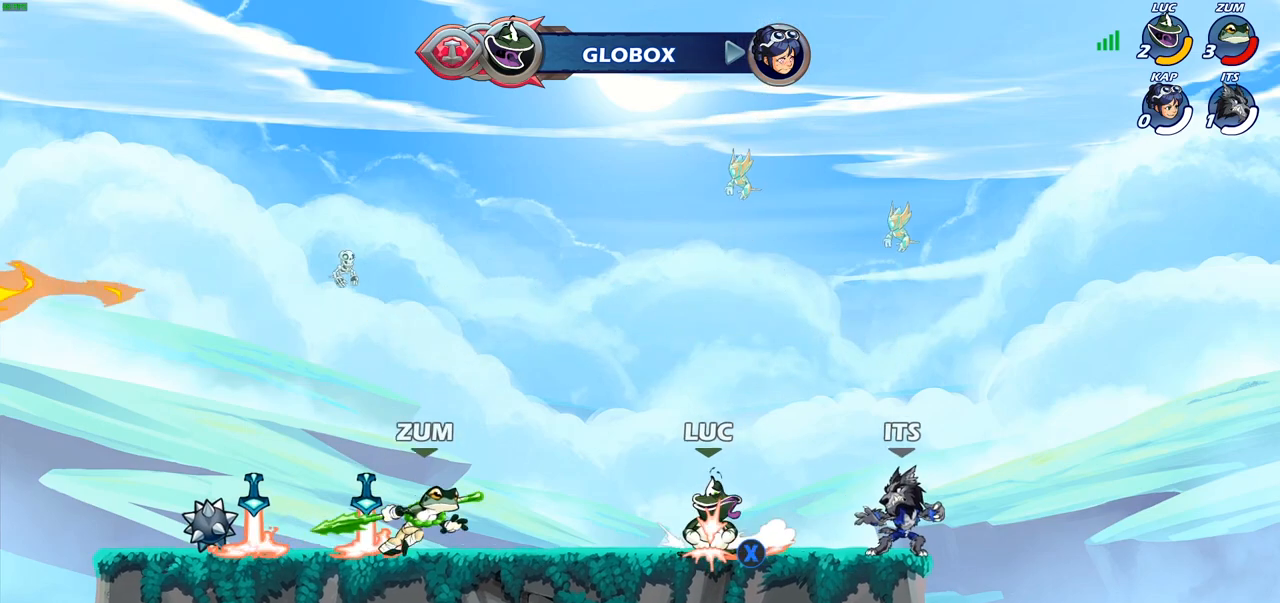
{"buttons": [], "left_stick": "up", "right_stick": "center", "events": [[17, "CROSS", "down"], [17, "left_stick", "up-right"], [133, "R1", "up"], [167, "CROSS", "up"], [233, "CROSS", "down"], [283, "left_stick", "up-left"], [317, "CROSS", "up"], [400, "left_stick", "up"], [433, "R1", "down"], [500, "R1", "up"]]}
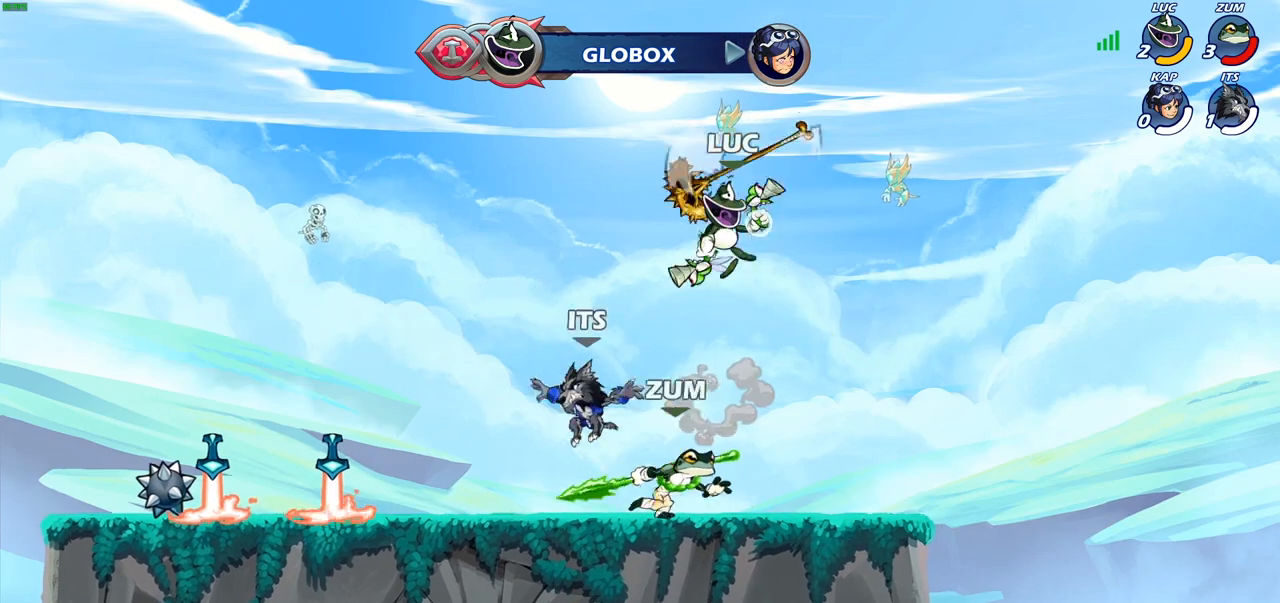
{"buttons": [], "left_stick": "down", "right_stick": "center", "events": [[67, "left_stick", "center"], [383, "left_stick", "down"]]}
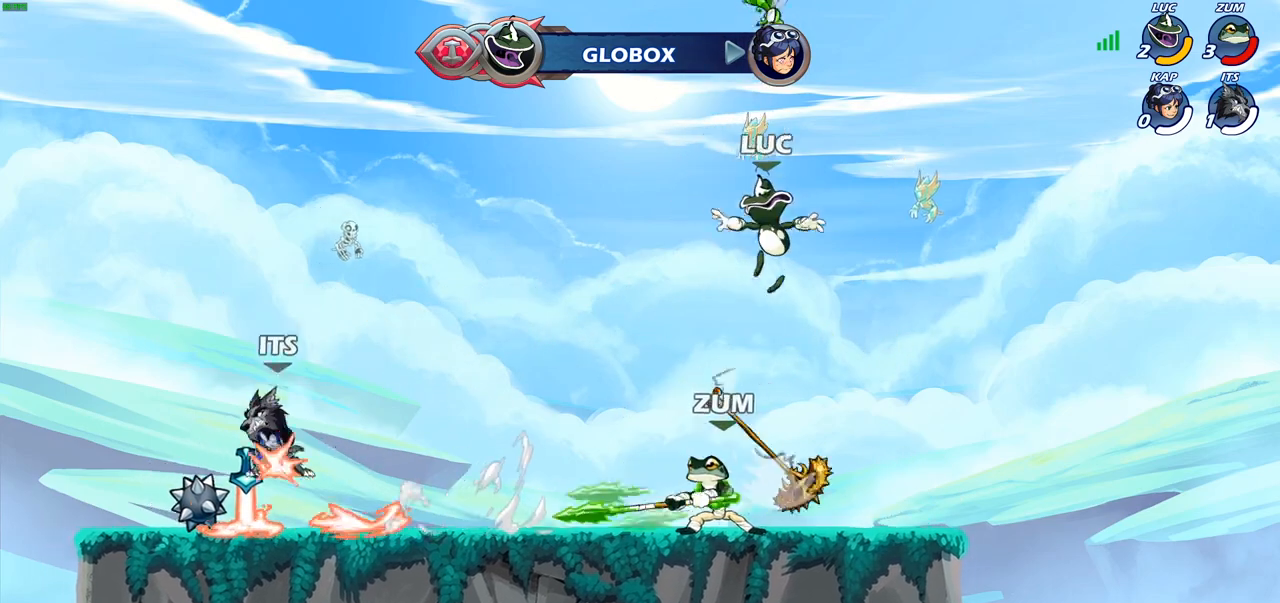
{"buttons": ["CROSS"], "left_stick": "up-left", "right_stick": "center", "events": [[217, "R1", "down"], [250, "left_stick", "right"], [333, "left_stick", "up-left"], [367, "R1", "up"], [417, "CROSS", "down"]]}
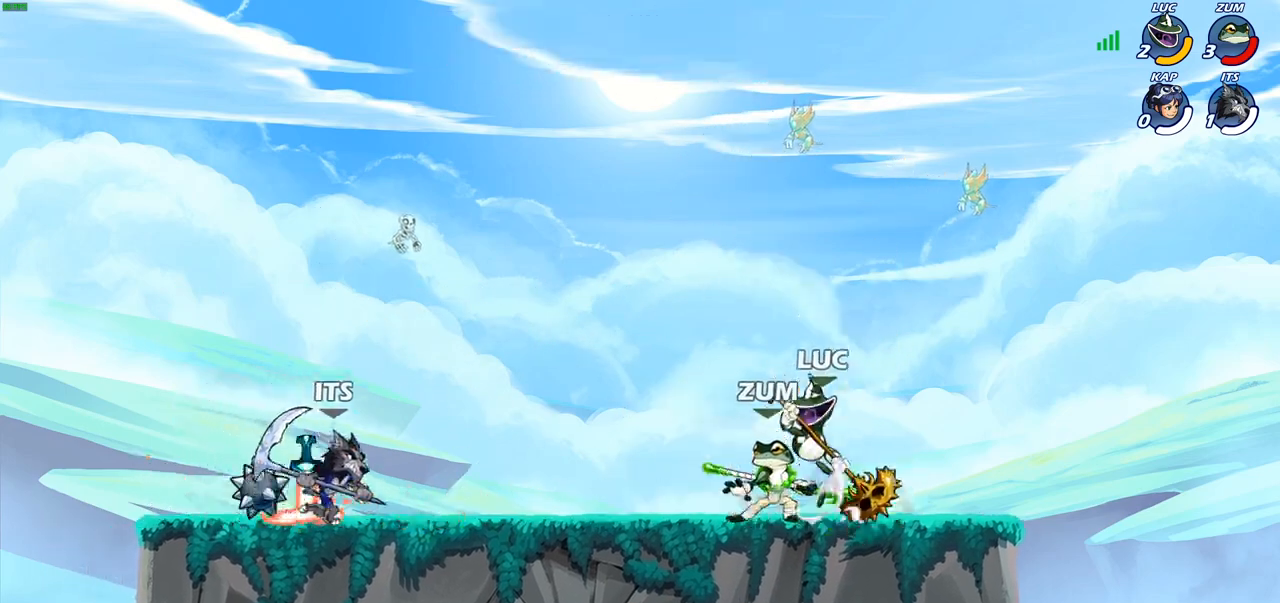
{"buttons": [], "left_stick": "left", "right_stick": "center", "events": [[17, "CROSS", "up"], [33, "left_stick", "right"], [167, "left_stick", "left"]]}
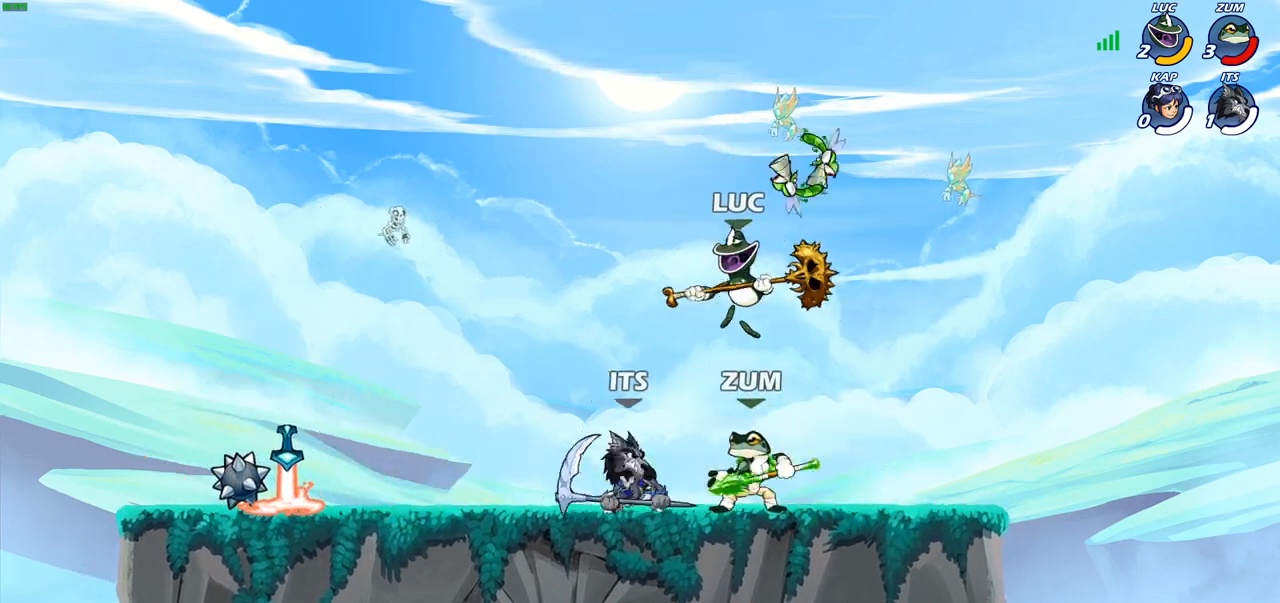
{"buttons": [], "left_stick": "left", "right_stick": "center", "events": [[17, "SQUARE", "down"], [117, "SQUARE", "up"]]}
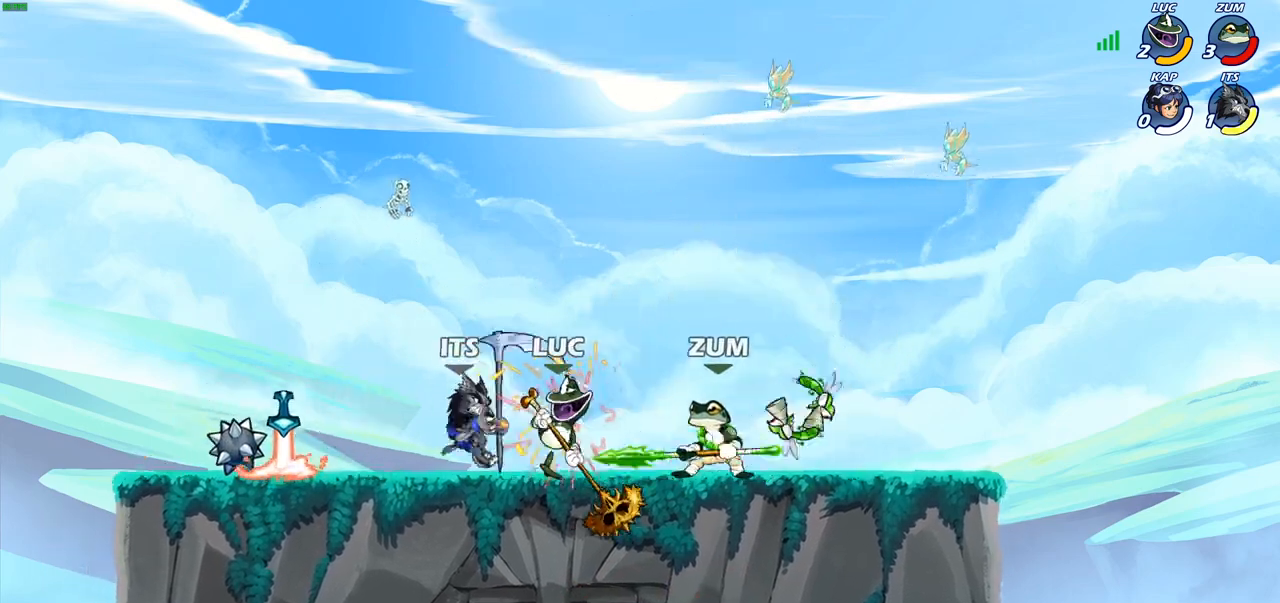
{"buttons": [], "left_stick": "center", "right_stick": "center", "events": [[67, "R2", "down"], [117, "left_stick", "center"], [167, "R2", "up"], [183, "SQUARE", "down"], [267, "SQUARE", "up"], [333, "SQUARE", "down"], [433, "SQUARE", "up"]]}
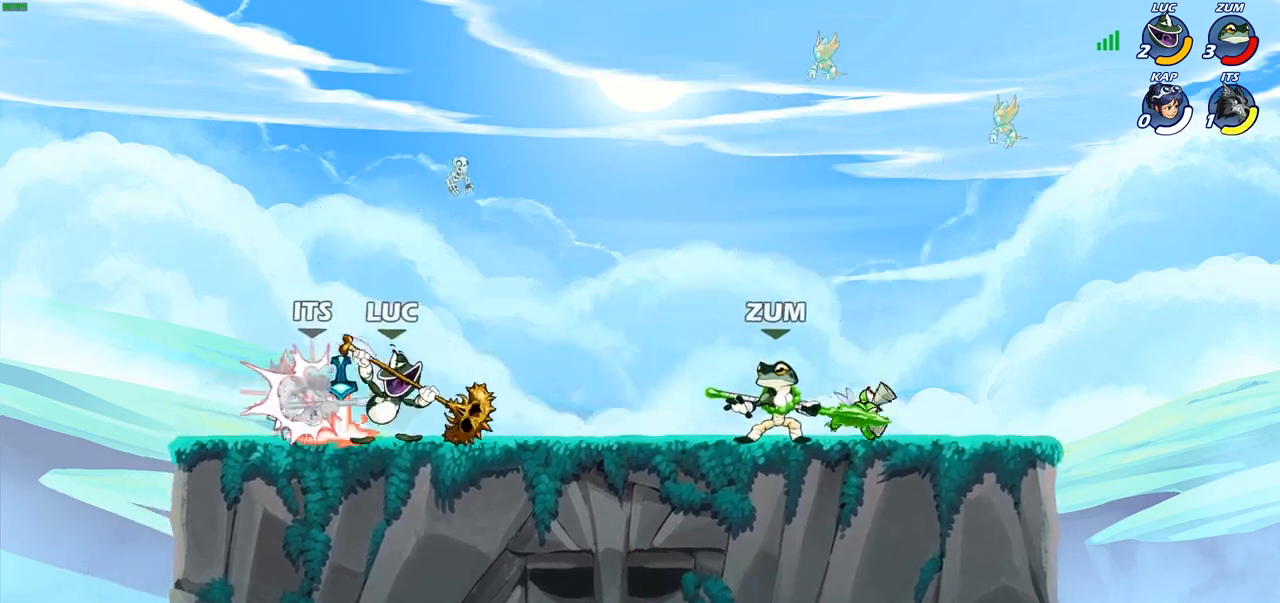
{"buttons": [], "left_stick": "center", "right_stick": "center", "events": [[17, "SQUARE", "down"], [83, "SQUARE", "up"], [183, "SQUARE", "down"], [267, "SQUARE", "up"], [350, "SQUARE", "down"], [433, "SQUARE", "up"]]}
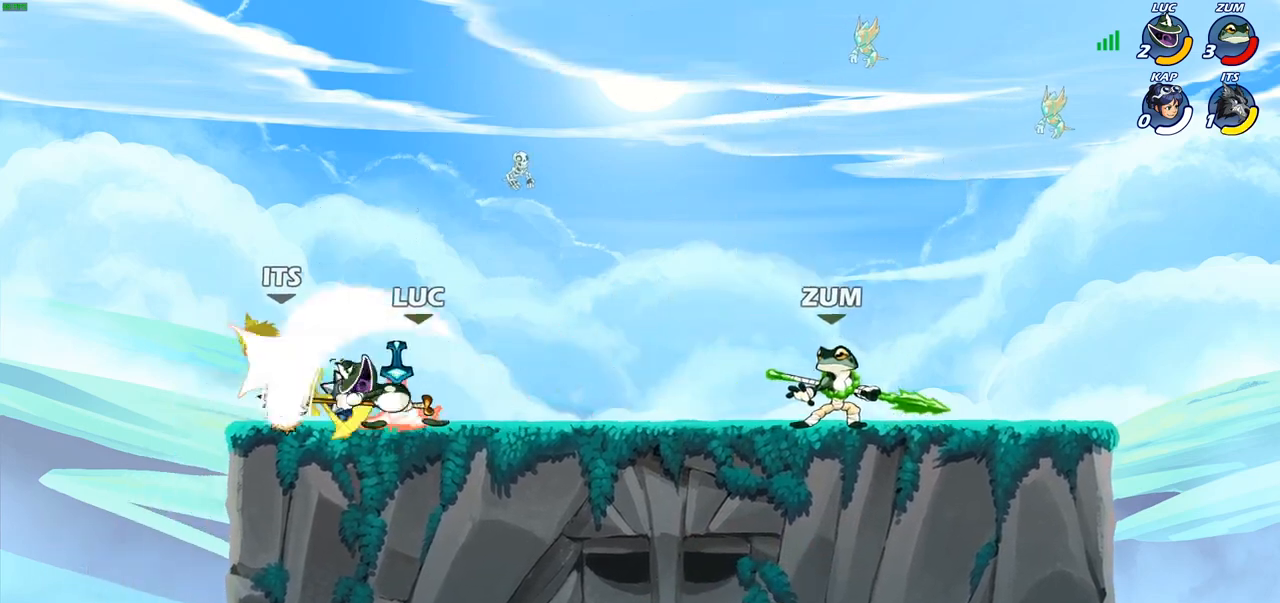
{"buttons": [], "left_stick": "left", "right_stick": "center"}
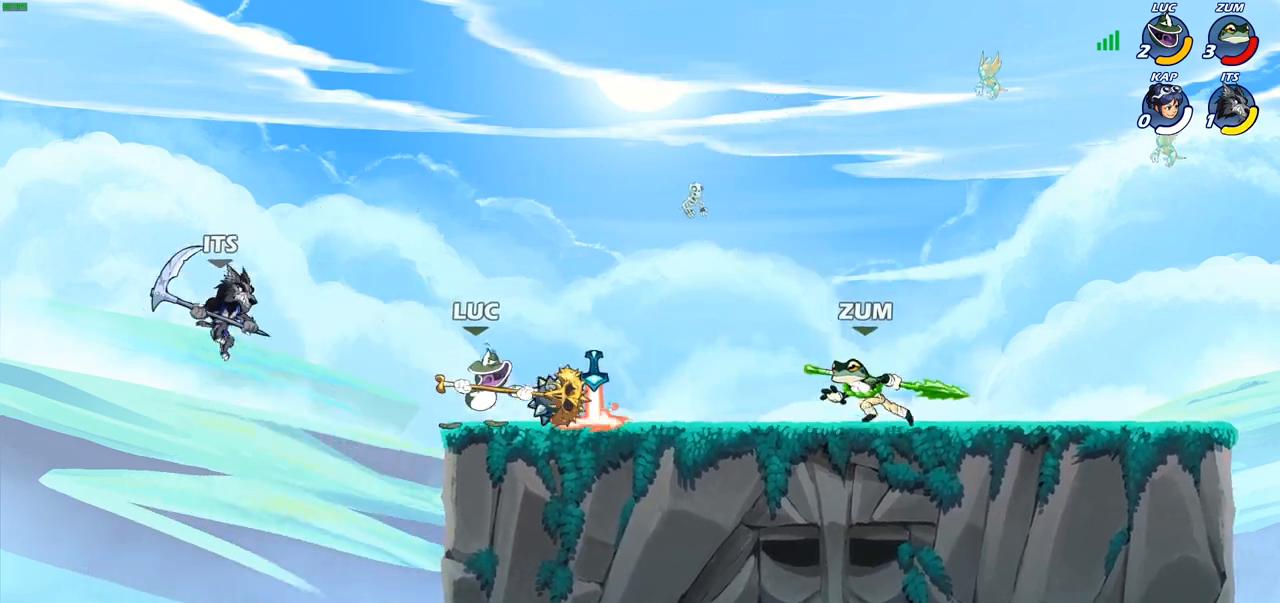
{"buttons": [], "left_stick": "center", "right_stick": "center", "events": [[367, "left_stick", "center"]]}
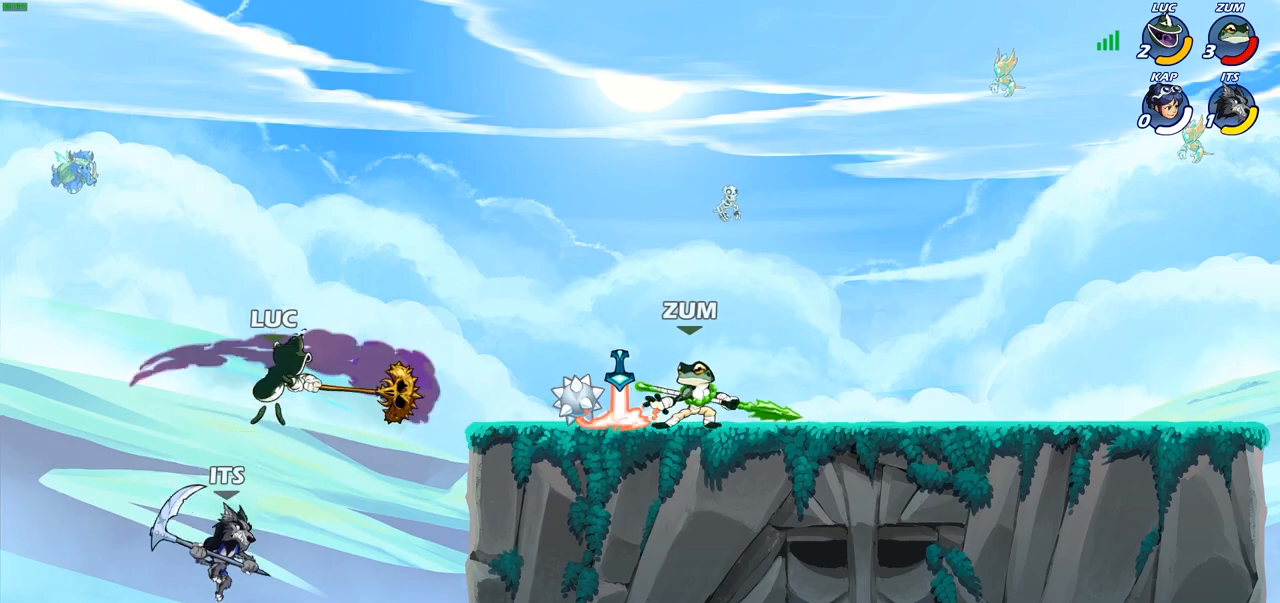
{"buttons": [], "left_stick": "up-right", "right_stick": "center", "events": [[133, "left_stick", "down-right"], [300, "left_stick", "up-right"], [417, "CIRCLE", "down"], [500, "CIRCLE", "up"]]}
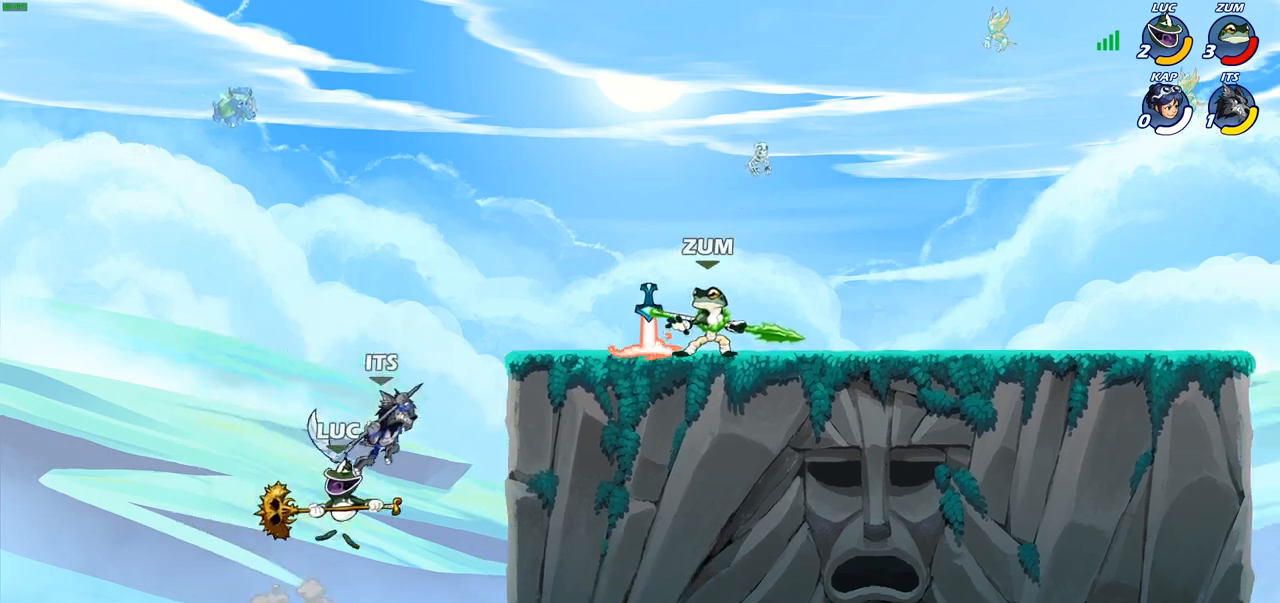
{"buttons": [], "left_stick": "up-left", "right_stick": "center", "events": [[500, "left_stick", "up-left"]]}